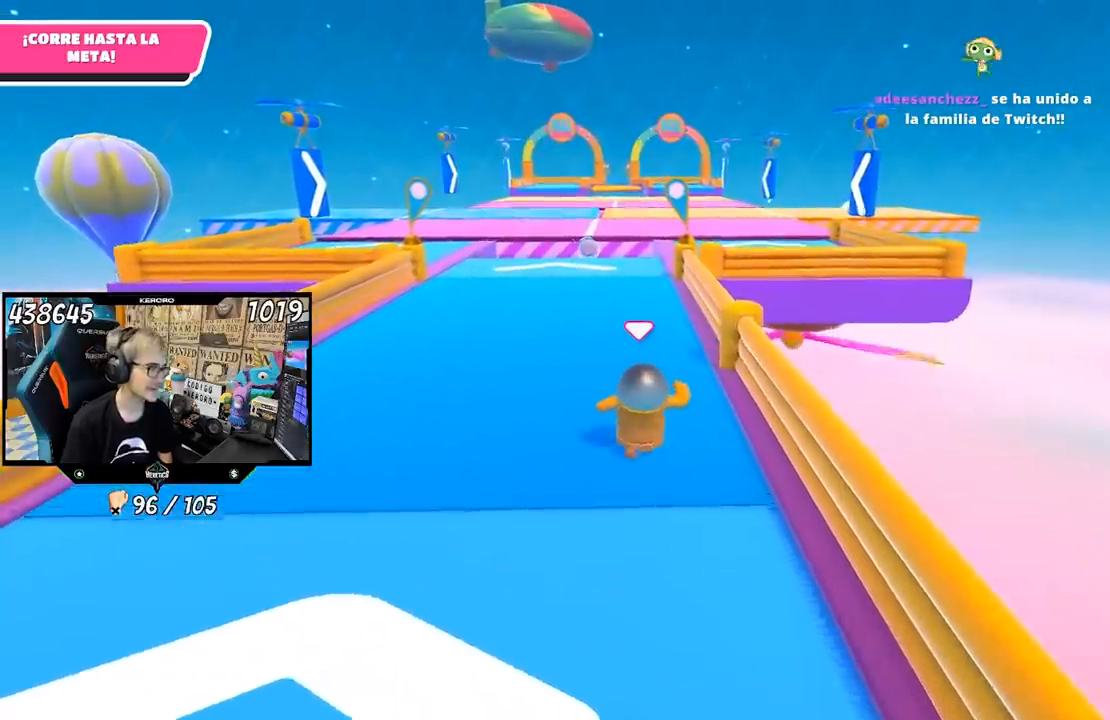
Gameplay with a controller (PlayStation layout); each line is a JSON object with the inputs held at the frame after it (dt_ms = milliseconds from this image to that frame). "button_events" lists button changes between this image and that frame as [ms after this image, input, new state], when the widget could be followed in between (sticks are given only as held states). Not read: L1 R1.
{"dt_ms": 500, "buttons": [], "left_stick": "up", "right_stick": "center", "button_events": []}
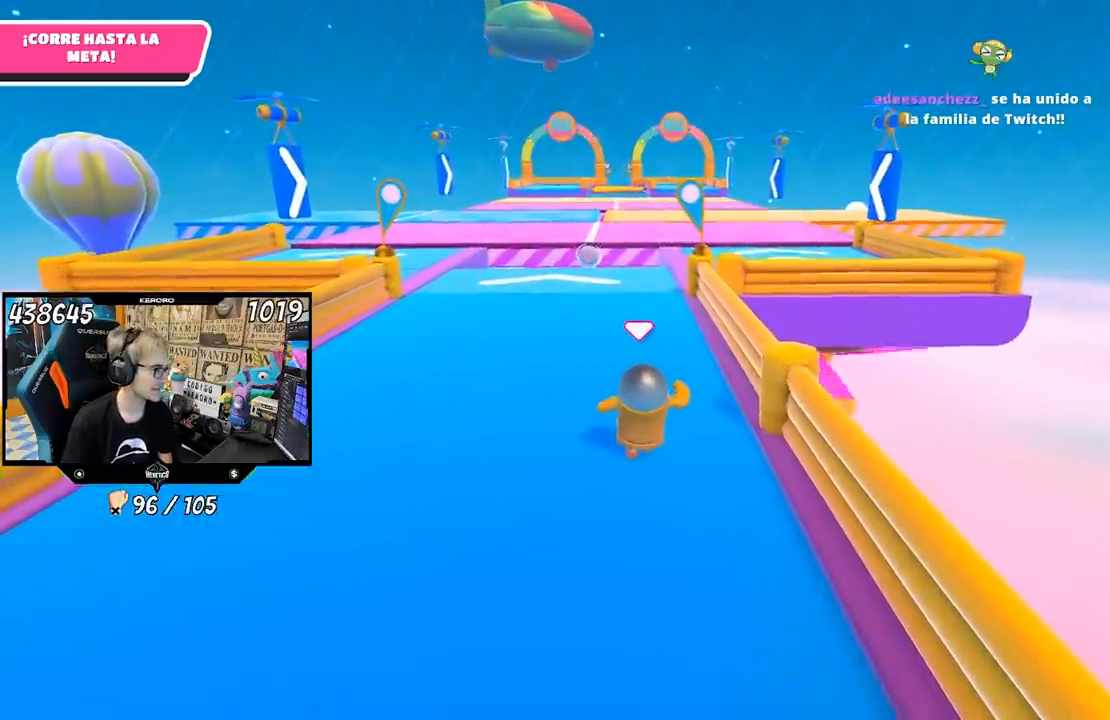
{"dt_ms": 500, "buttons": [], "left_stick": "up", "right_stick": "center", "button_events": []}
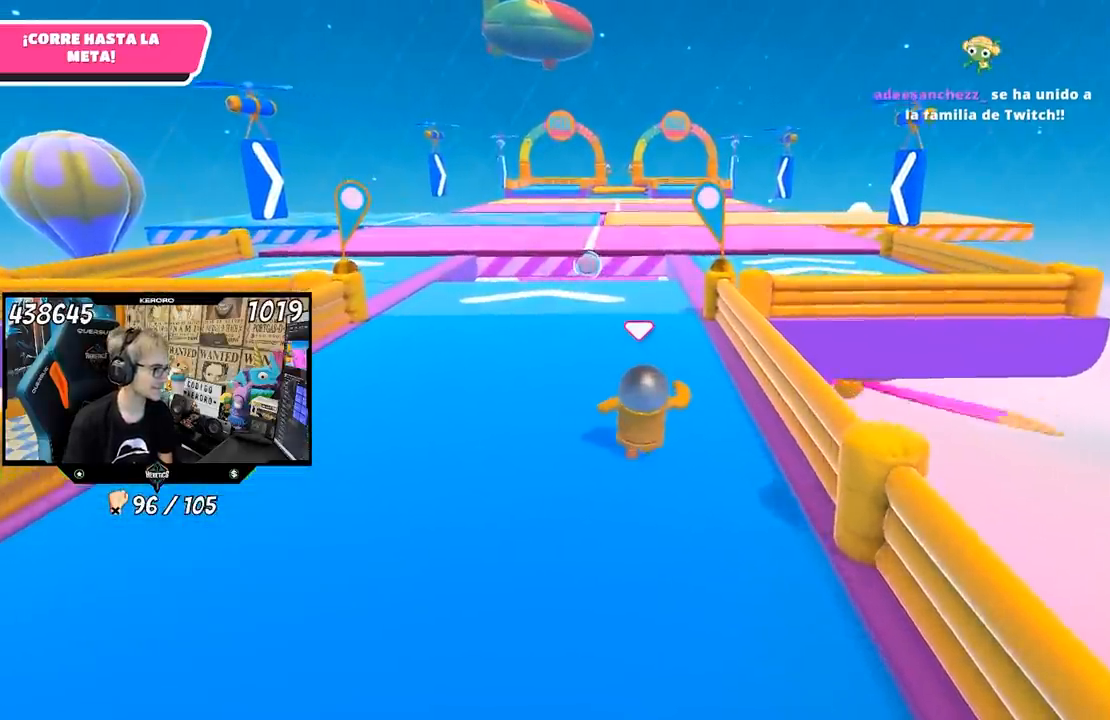
{"dt_ms": 500, "buttons": [], "left_stick": "up", "right_stick": "center", "button_events": []}
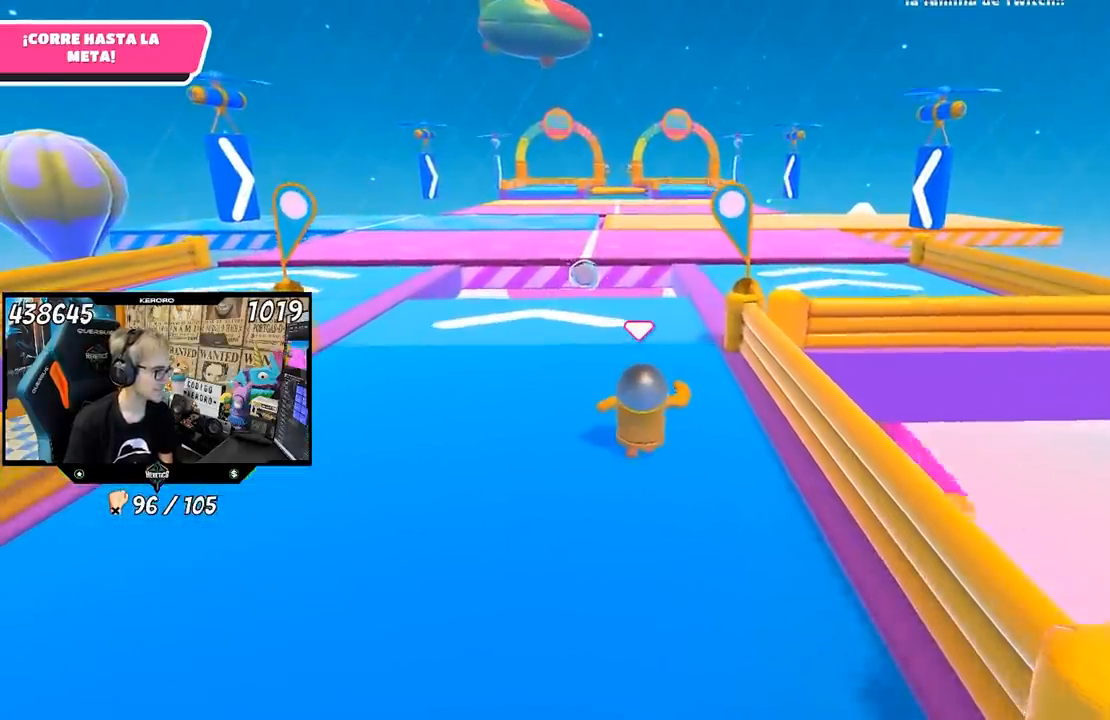
{"dt_ms": 500, "buttons": [], "left_stick": "up", "right_stick": "center", "button_events": []}
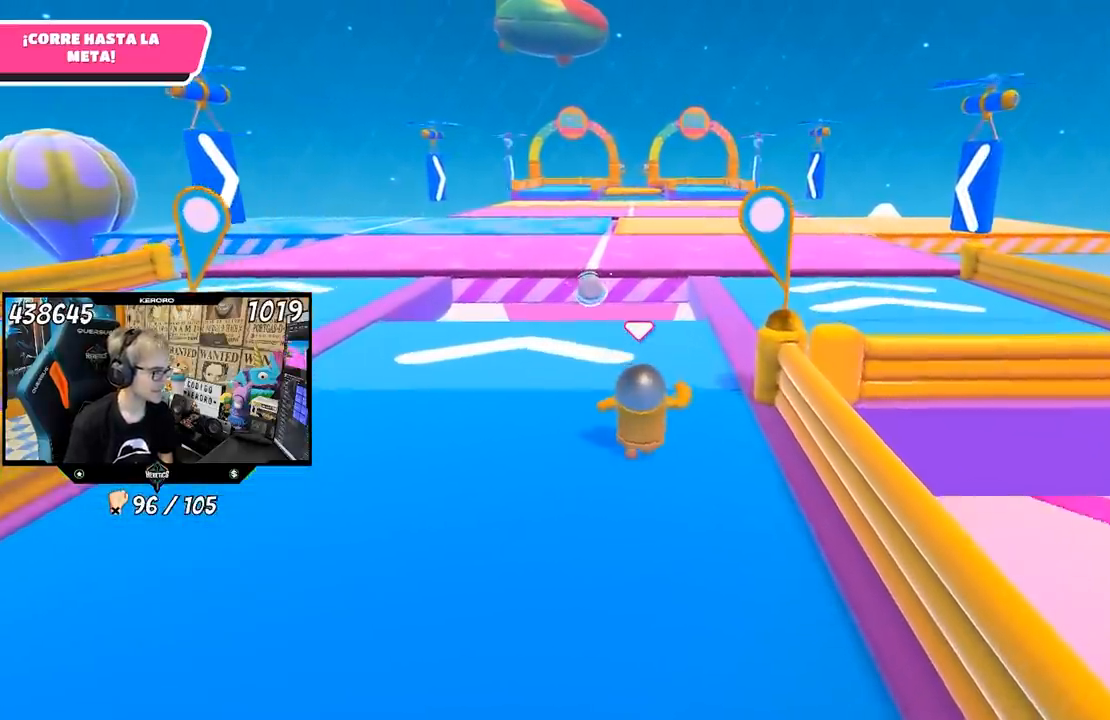
{"dt_ms": 500, "buttons": [], "left_stick": "up", "right_stick": "center"}
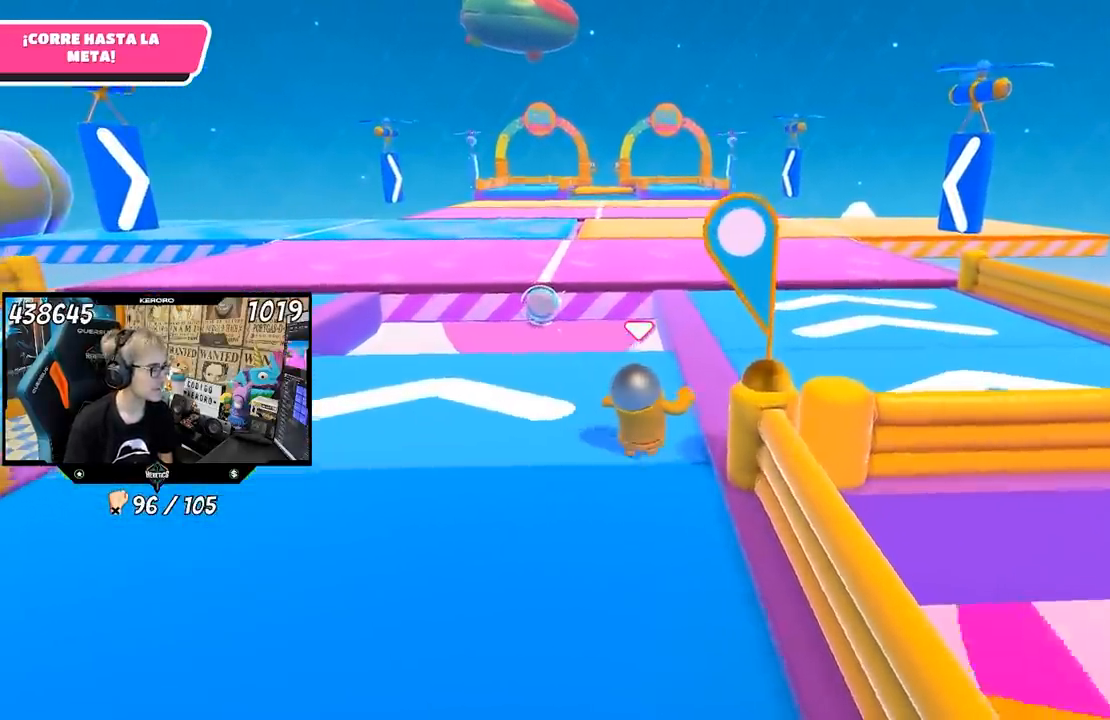
{"dt_ms": 500, "buttons": [], "left_stick": "up", "right_stick": "center", "button_events": []}
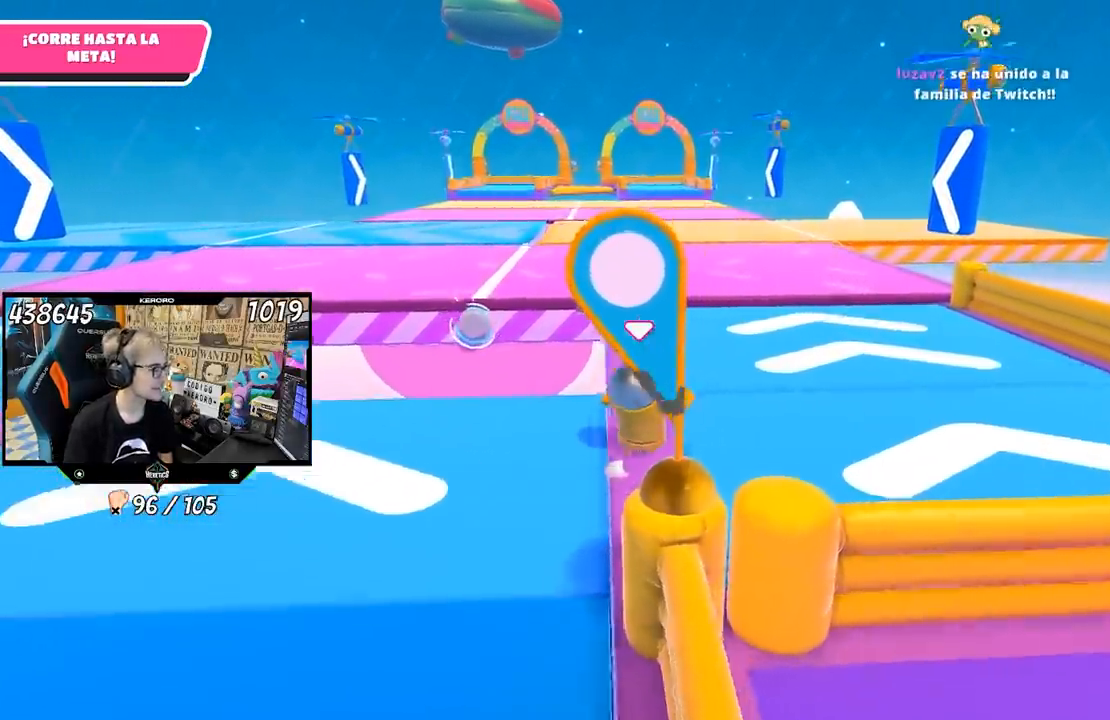
{"dt_ms": 500, "buttons": [], "left_stick": "up", "right_stick": "down-left", "button_events": []}
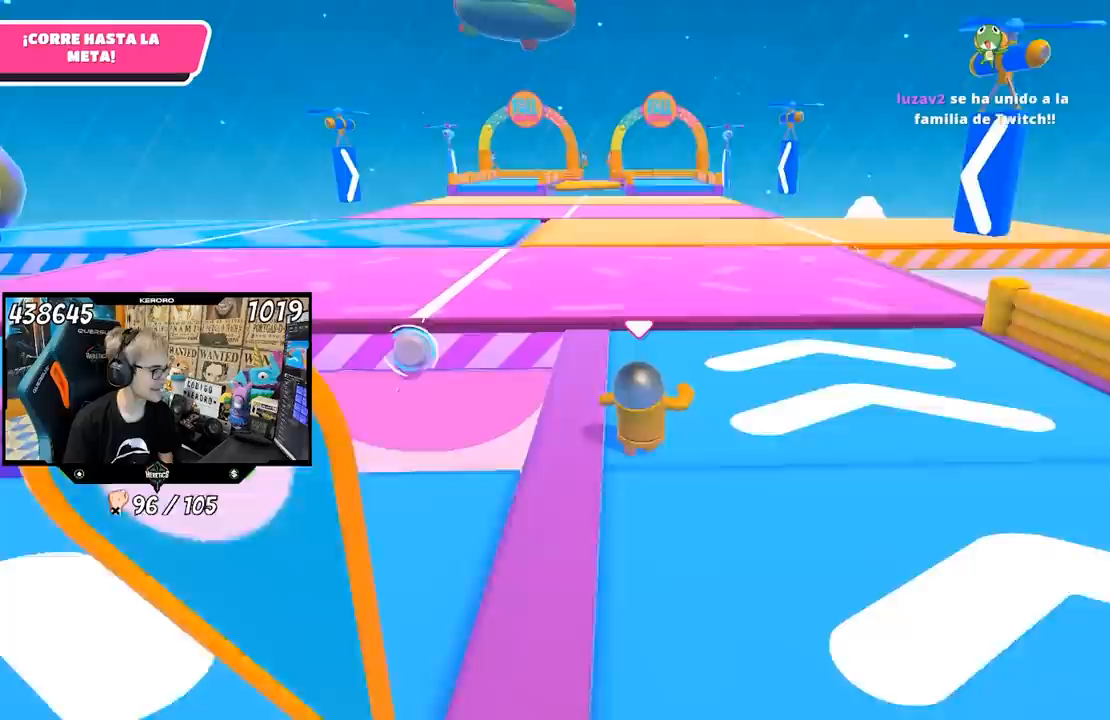
{"dt_ms": 1000, "buttons": ["CROSS"], "left_stick": "up", "right_stick": "center", "button_events": [[850, "CROSS", "down"]]}
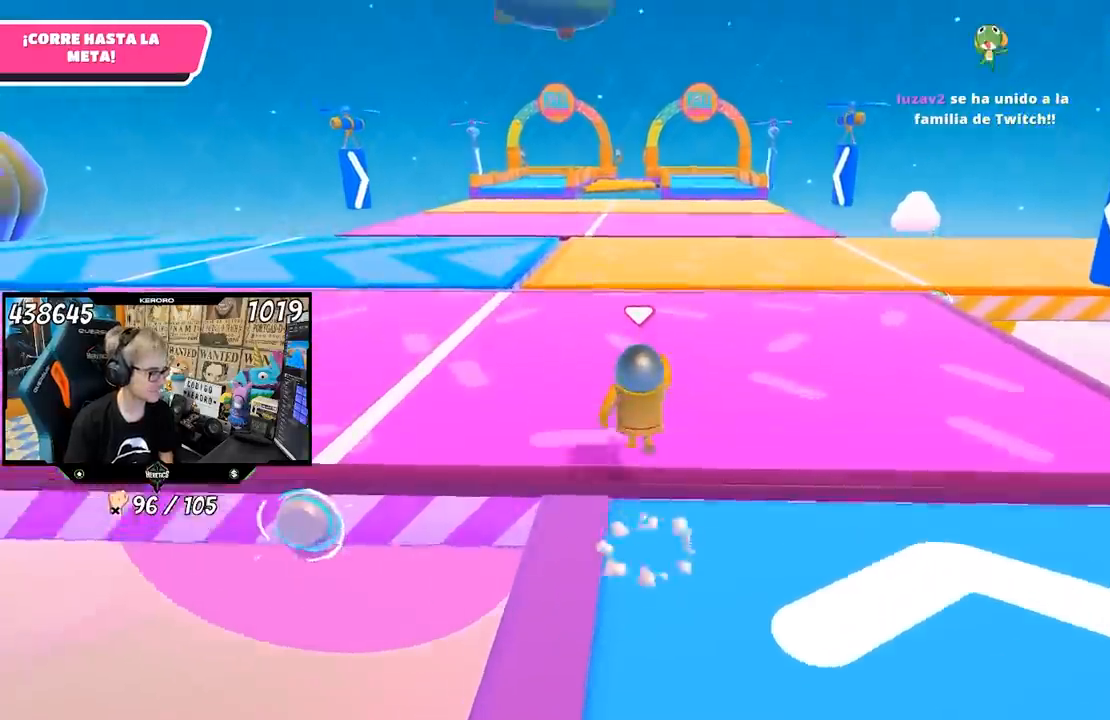
{"dt_ms": 500, "buttons": [], "left_stick": "up", "right_stick": "center", "button_events": [[67, "CROSS", "up"]]}
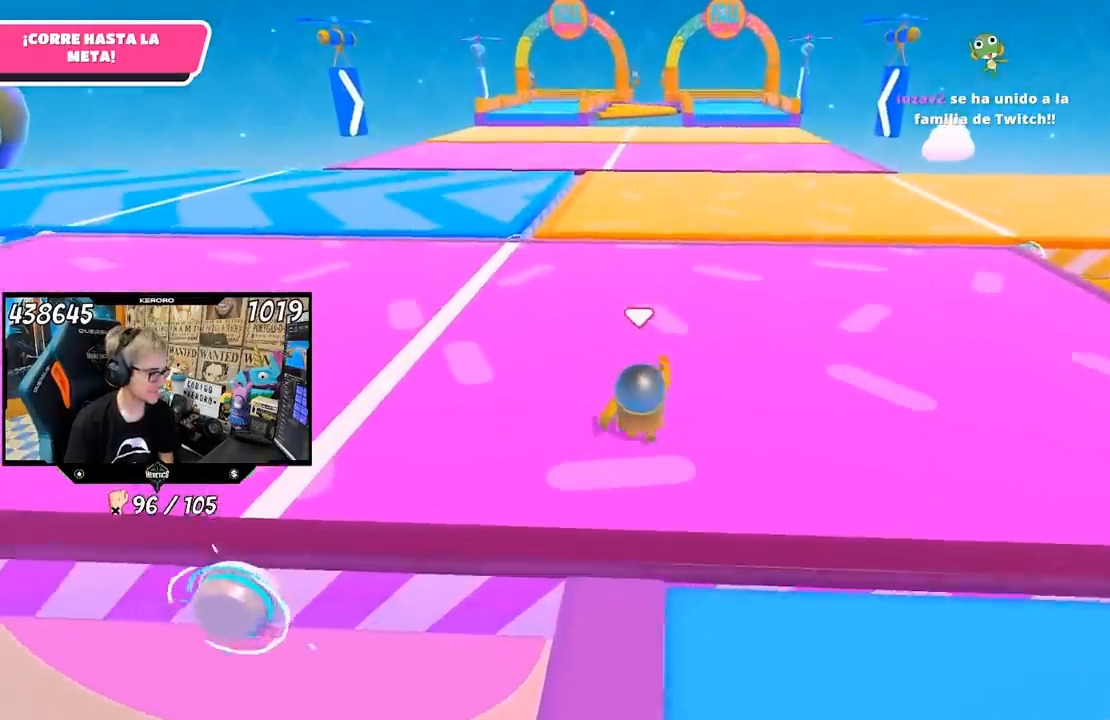
{"dt_ms": 500, "buttons": [], "left_stick": "up", "right_stick": "center", "button_events": []}
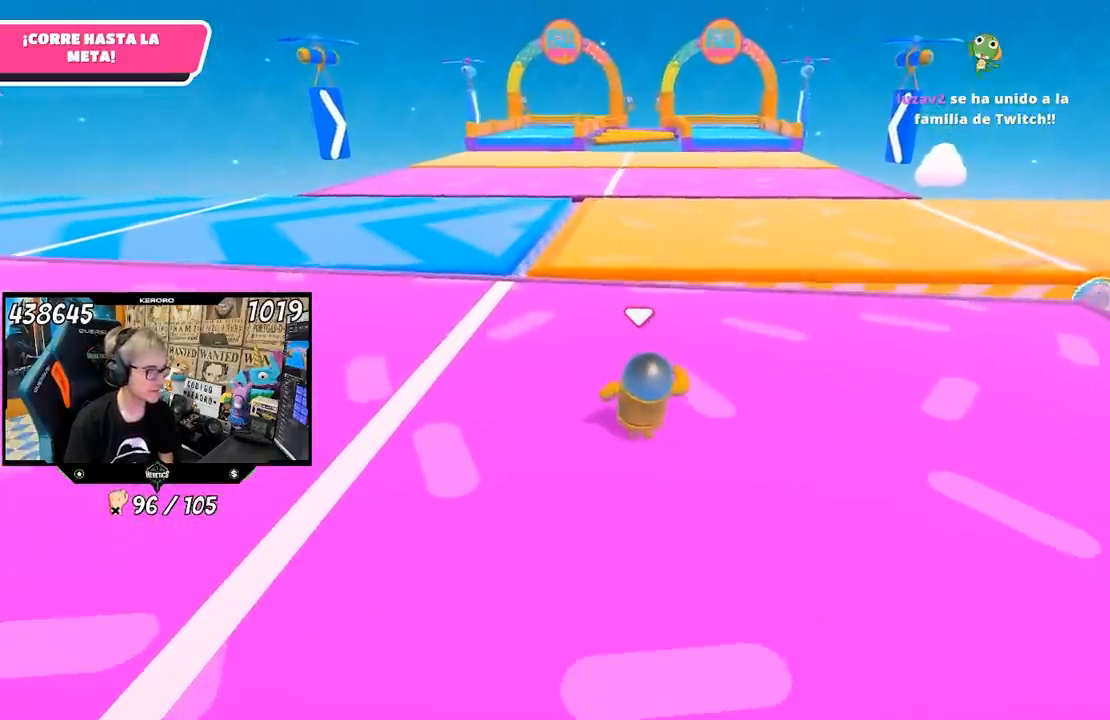
{"dt_ms": 500, "buttons": [], "left_stick": "up", "right_stick": "center", "button_events": []}
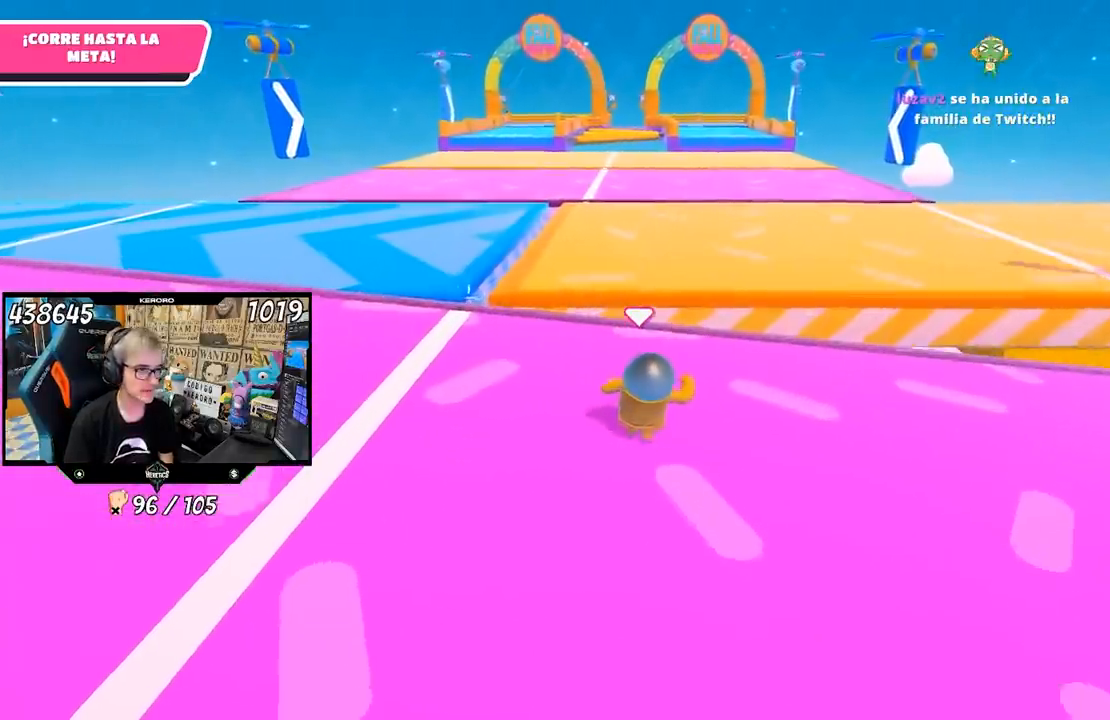
{"dt_ms": 500, "buttons": [], "left_stick": "up", "right_stick": "center", "button_events": []}
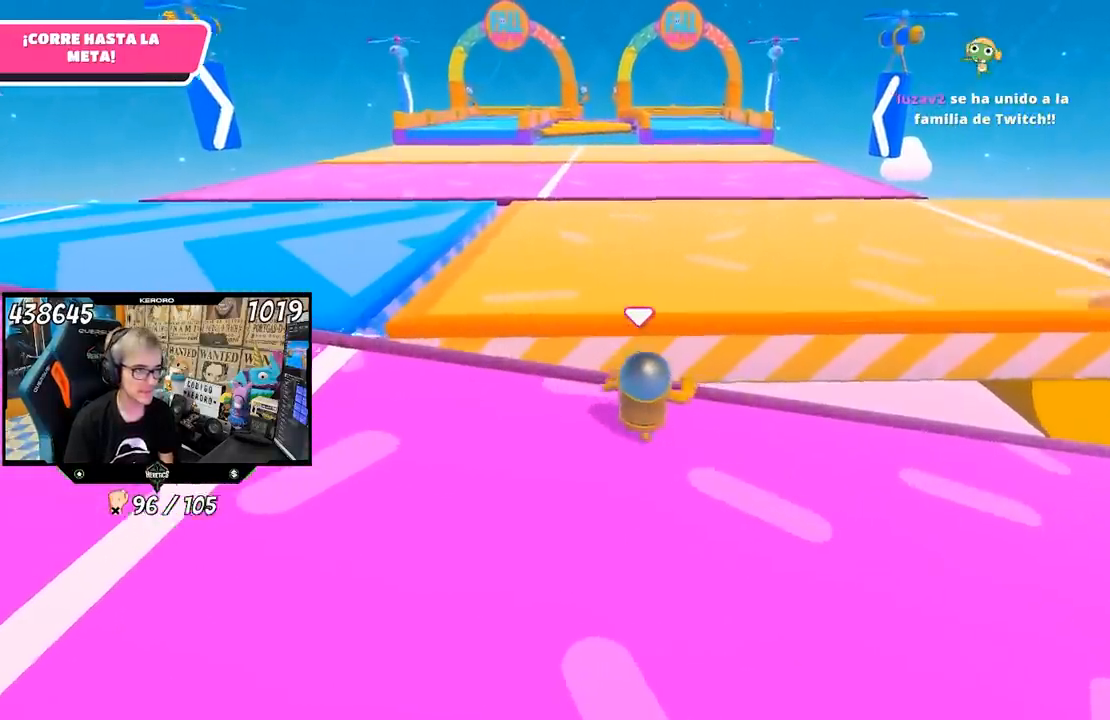
{"dt_ms": 500, "buttons": [], "left_stick": "up-right", "right_stick": "up-right", "button_events": [[117, "CROSS", "down"], [283, "CROSS", "up"]]}
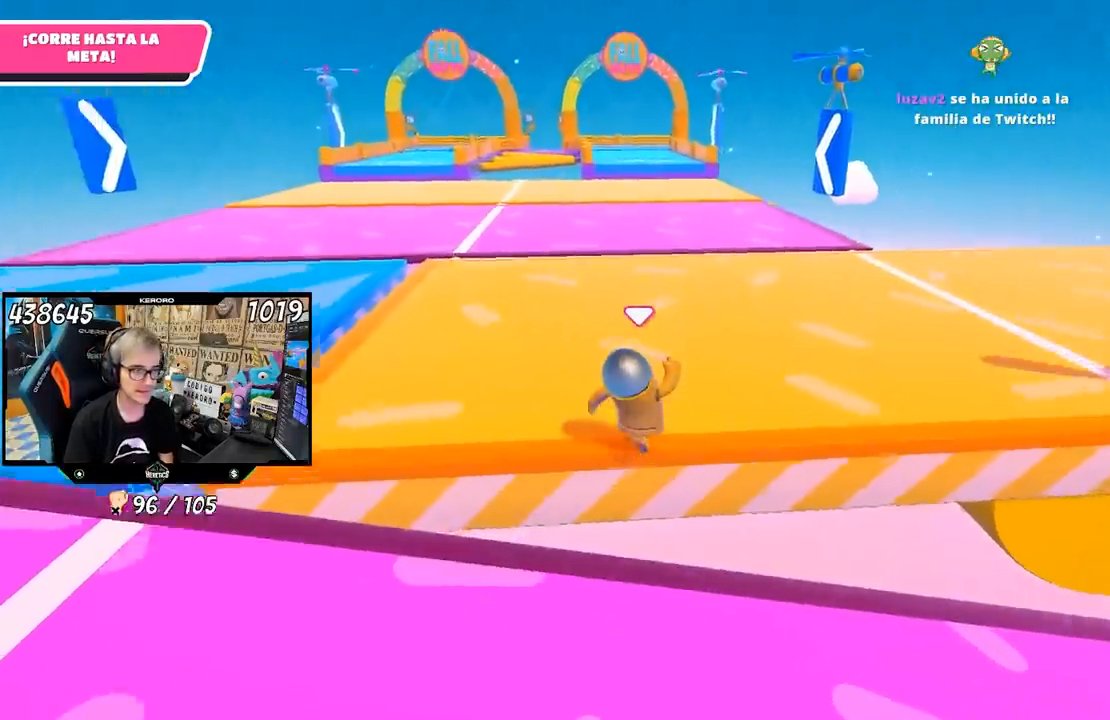
{"dt_ms": 500, "buttons": [], "left_stick": "up-right", "right_stick": "center", "button_events": []}
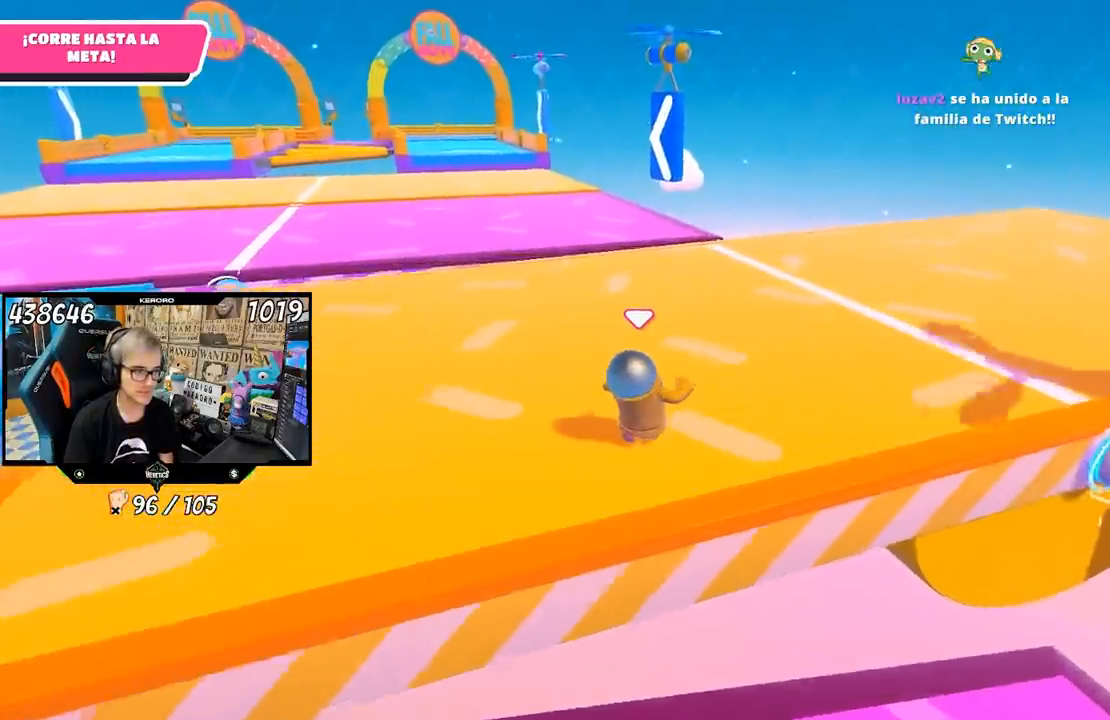
{"dt_ms": 500, "buttons": [], "left_stick": "up", "right_stick": "center", "button_events": []}
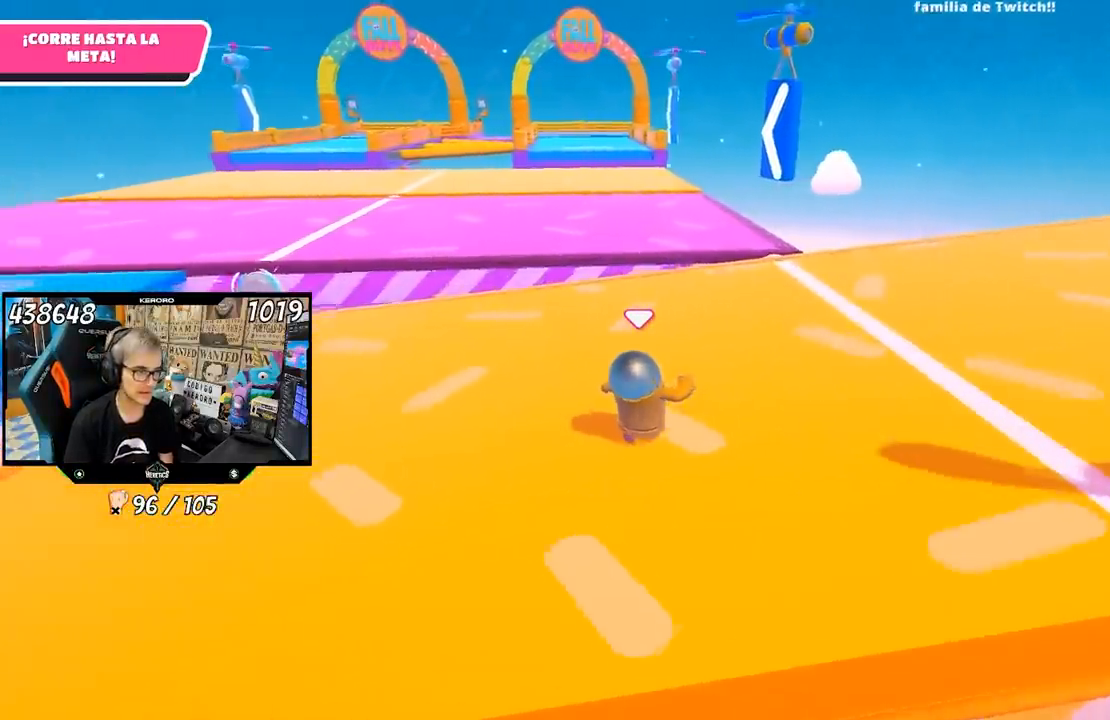
{"dt_ms": 1000, "buttons": [], "left_stick": "up", "right_stick": "center", "button_events": []}
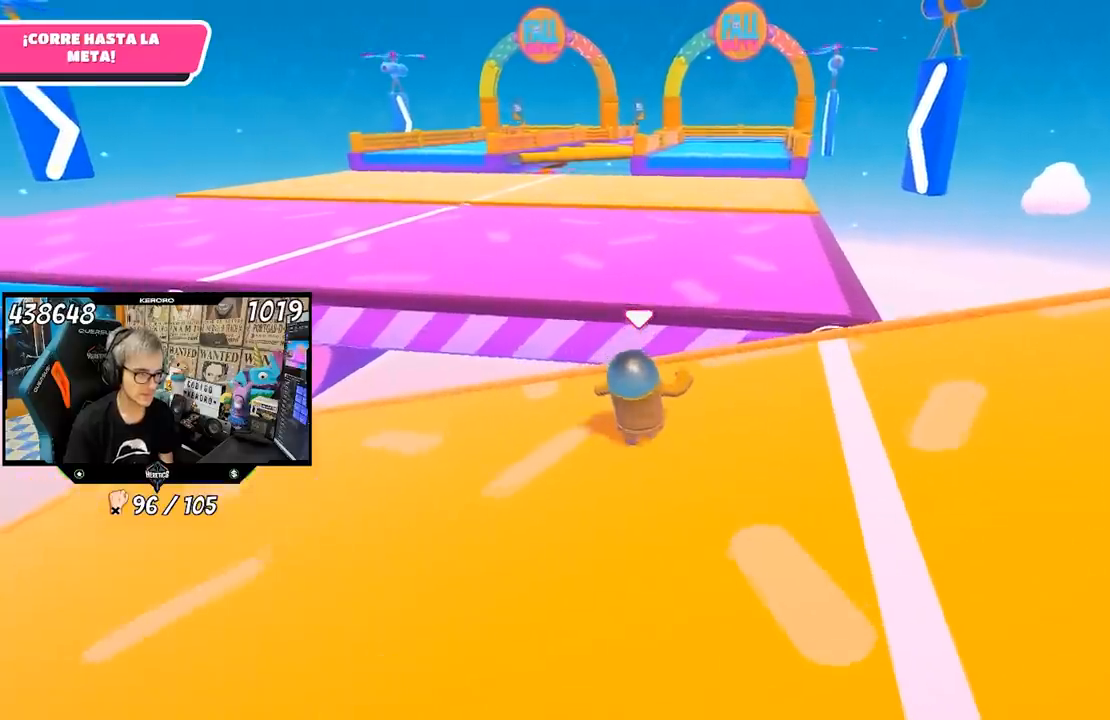
{"dt_ms": 500, "buttons": [], "left_stick": "up", "right_stick": "center", "button_events": [[283, "CROSS", "down"], [467, "CROSS", "up"]]}
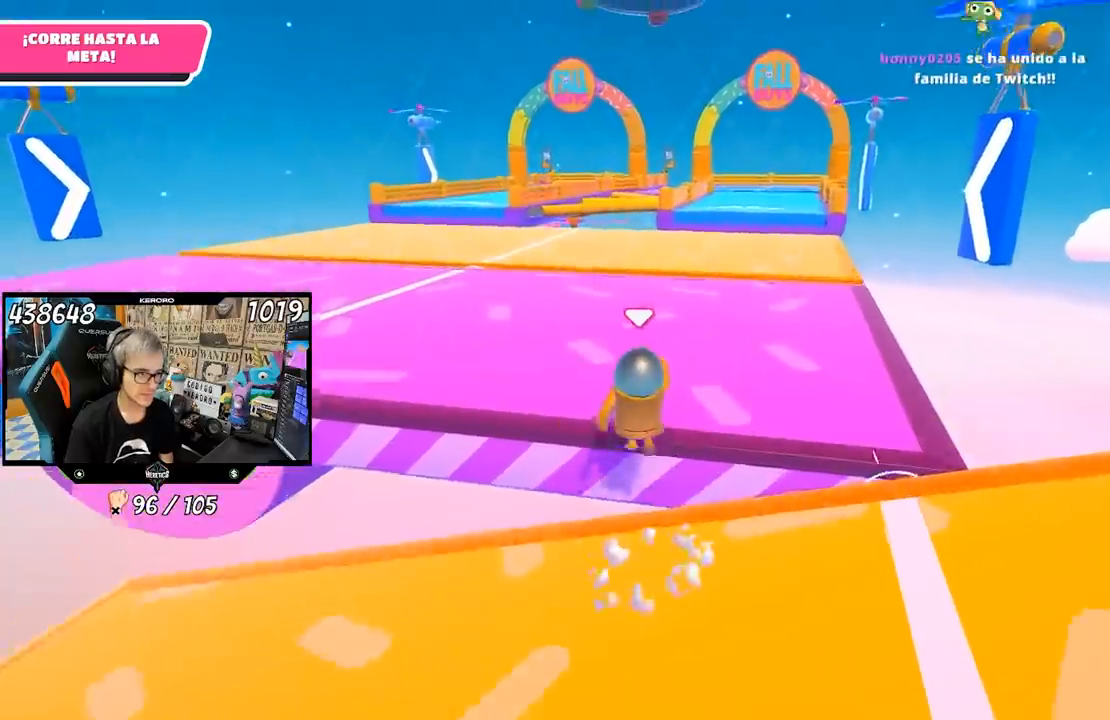
{"dt_ms": 500, "buttons": [], "left_stick": "up", "right_stick": "center", "button_events": []}
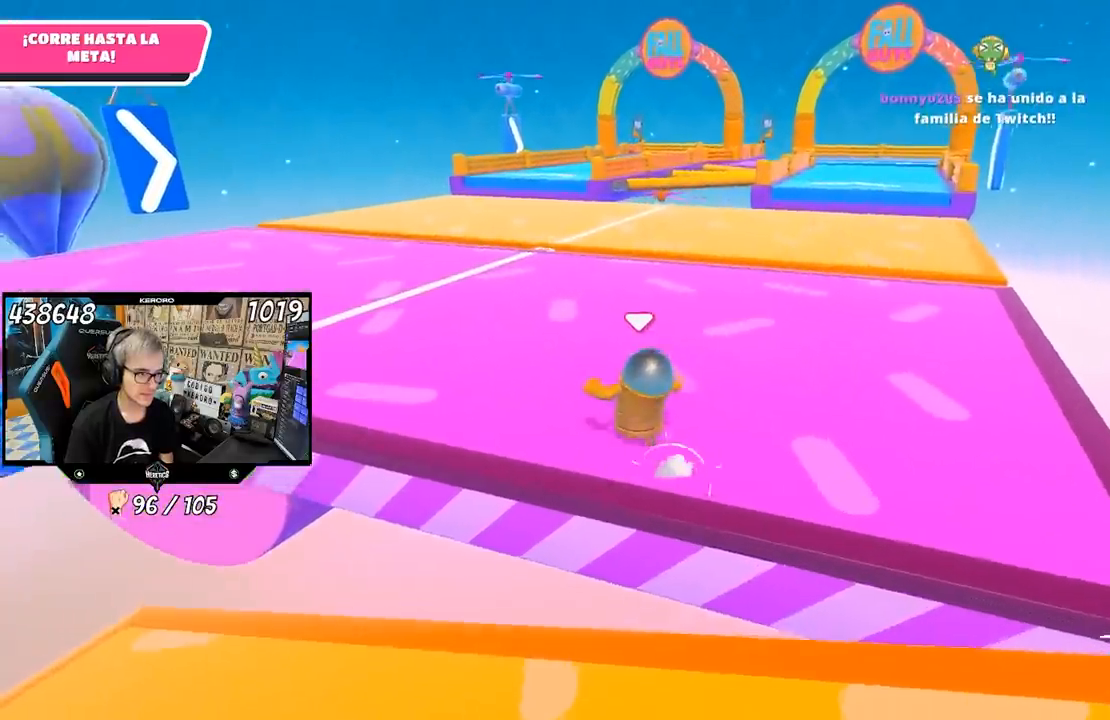
{"dt_ms": 500, "buttons": [], "left_stick": "up", "right_stick": "center", "button_events": []}
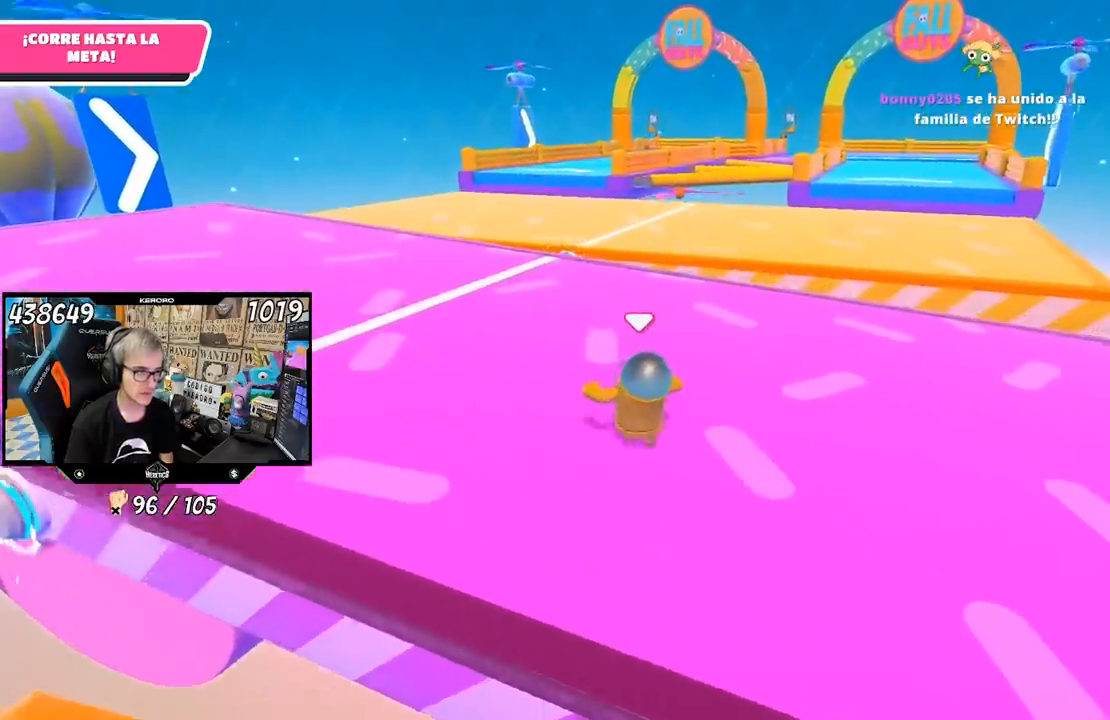
{"dt_ms": 1000, "buttons": [], "left_stick": "up", "right_stick": "center", "button_events": []}
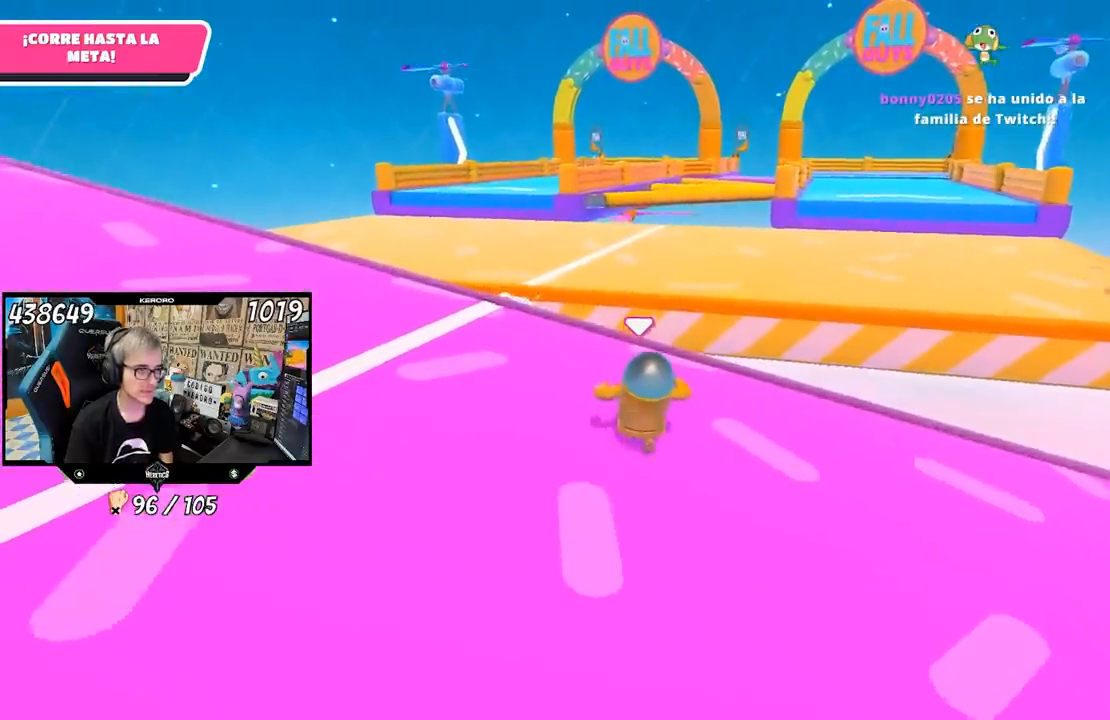
{"dt_ms": 500, "buttons": [], "left_stick": "up", "right_stick": "center", "button_events": []}
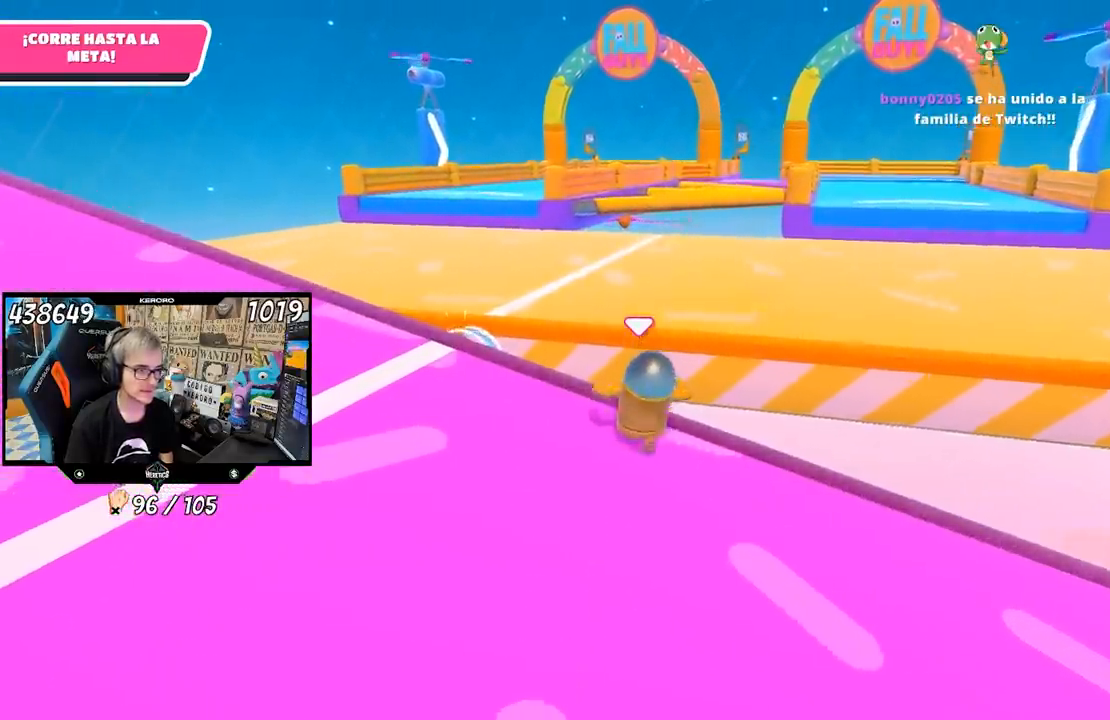
{"dt_ms": 500, "buttons": [], "left_stick": "up", "right_stick": "center", "button_events": [[50, "CROSS", "down"], [200, "CROSS", "up"]]}
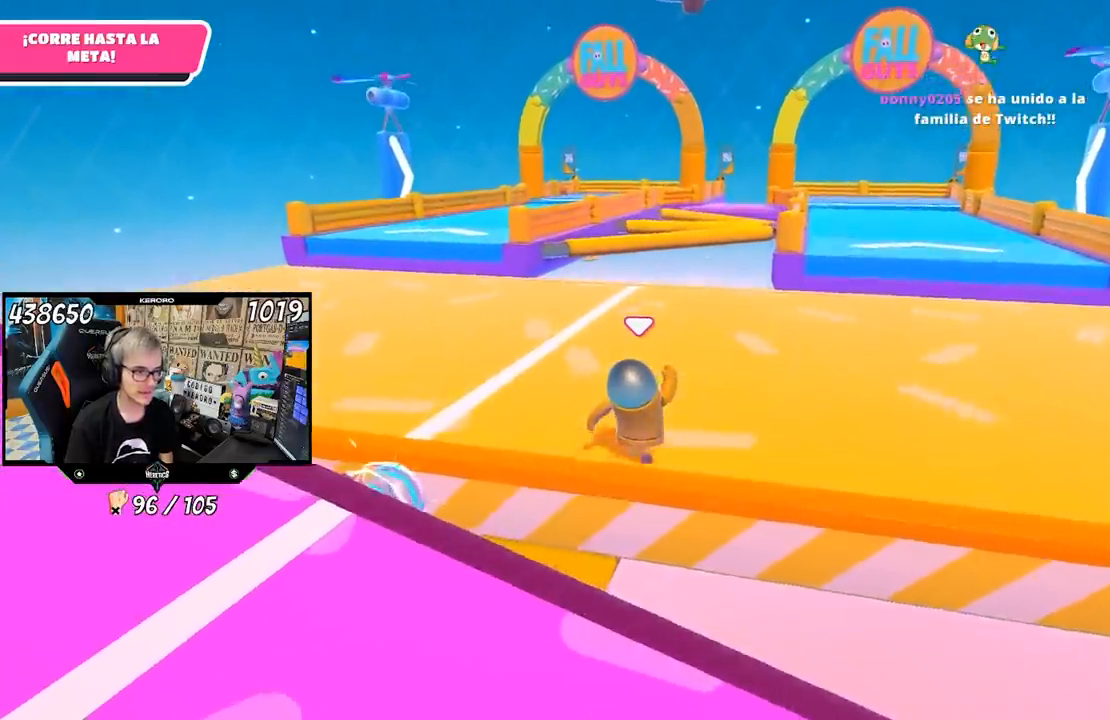
{"dt_ms": 500, "buttons": [], "left_stick": "up", "right_stick": "center", "button_events": []}
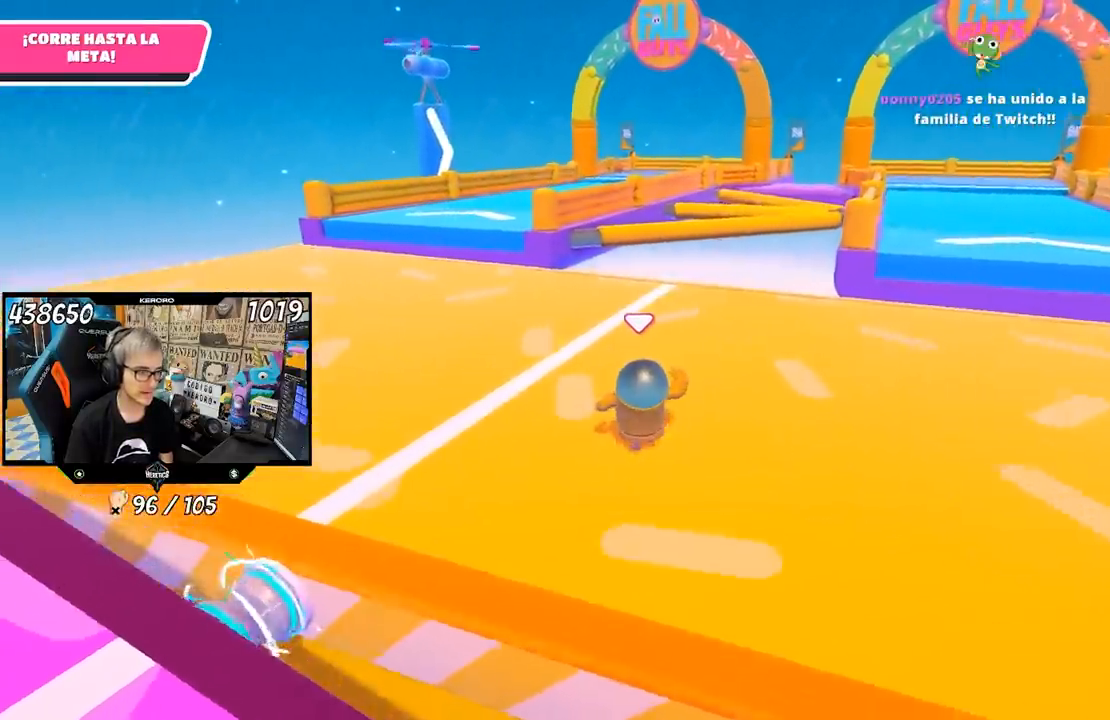
{"dt_ms": 500, "buttons": [], "left_stick": "up", "right_stick": "center", "button_events": []}
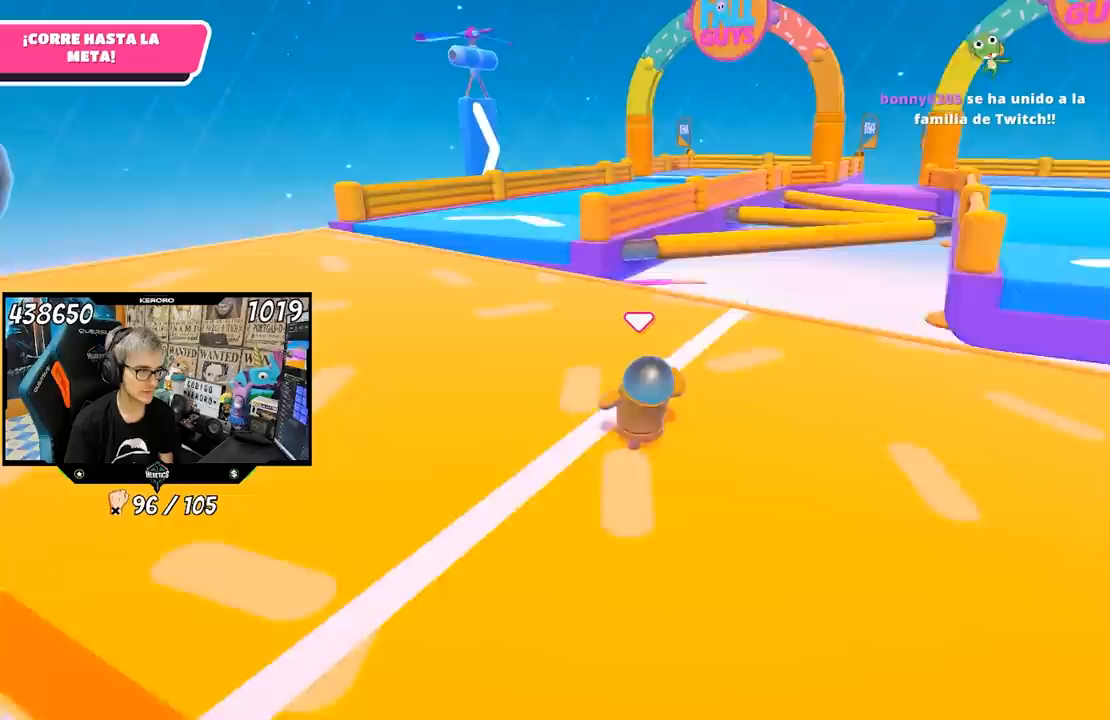
{"dt_ms": 1000, "buttons": [], "left_stick": "up", "right_stick": "center"}
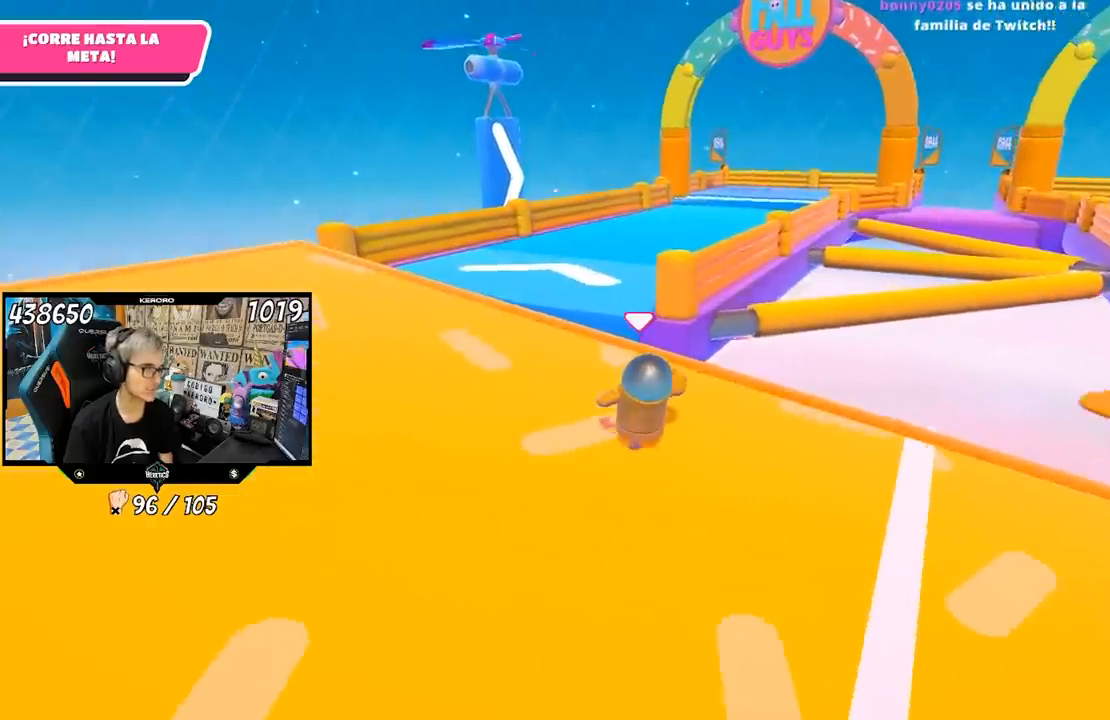
{"dt_ms": 500, "buttons": ["CROSS"], "left_stick": "up", "right_stick": "center", "button_events": [[383, "CROSS", "down"]]}
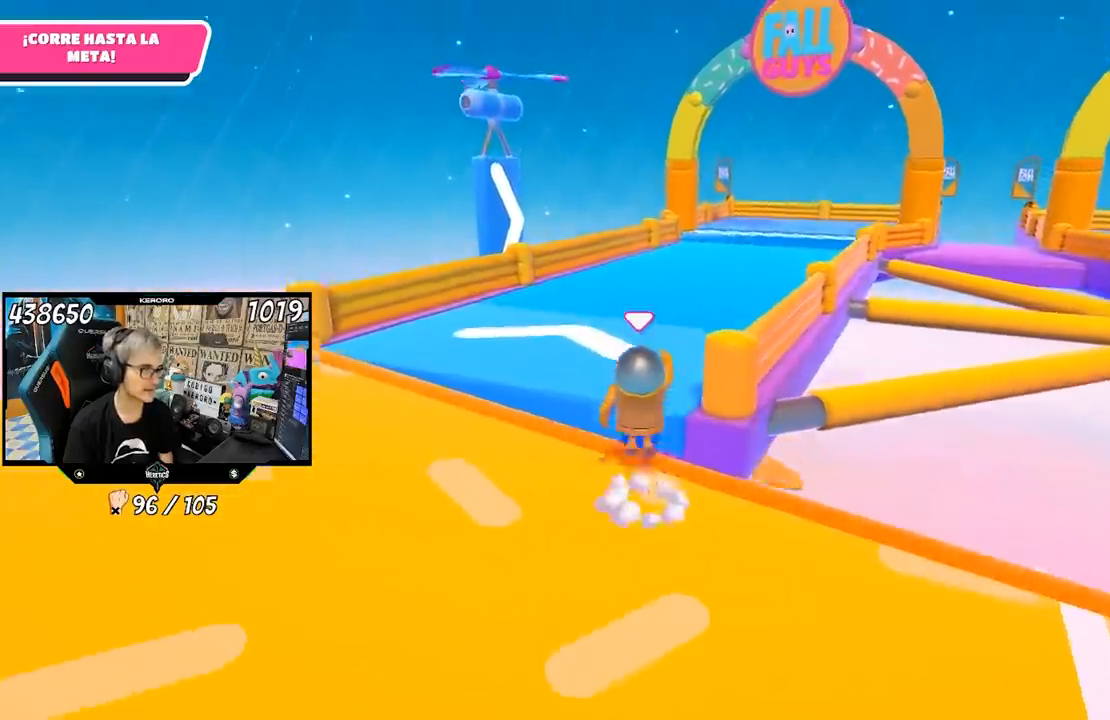
{"dt_ms": 500, "buttons": [], "left_stick": "up", "right_stick": "center"}
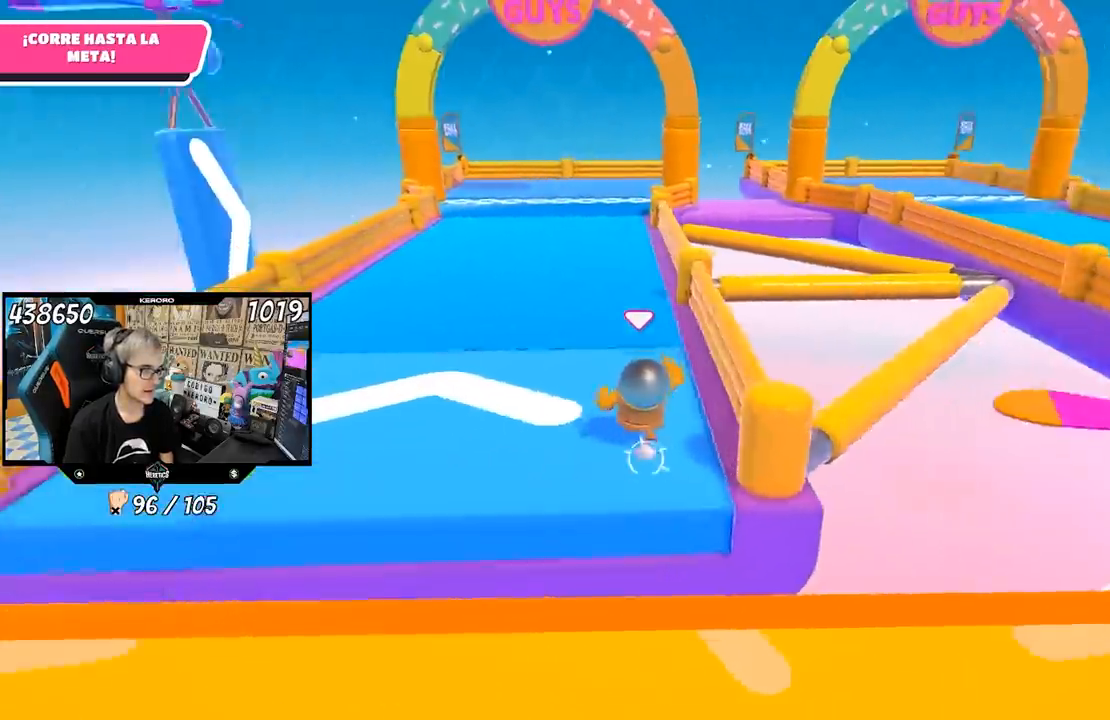
{"dt_ms": 500, "buttons": [], "left_stick": "up", "right_stick": "center", "button_events": []}
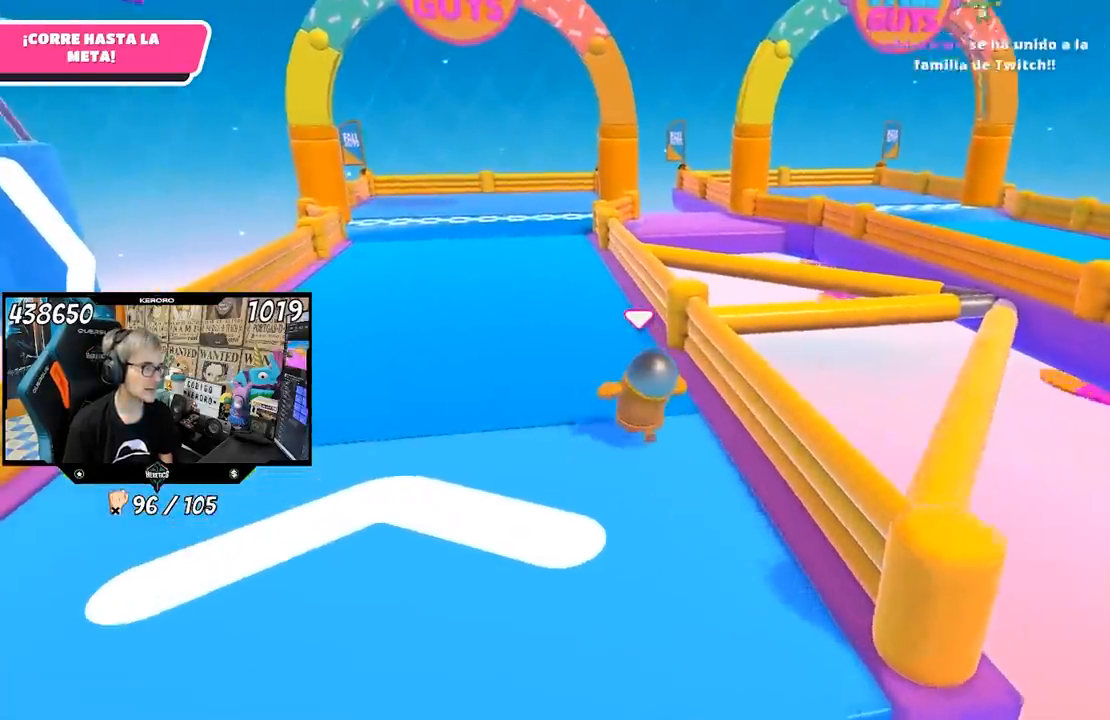
{"dt_ms": 500, "buttons": [], "left_stick": "up", "right_stick": "center", "button_events": []}
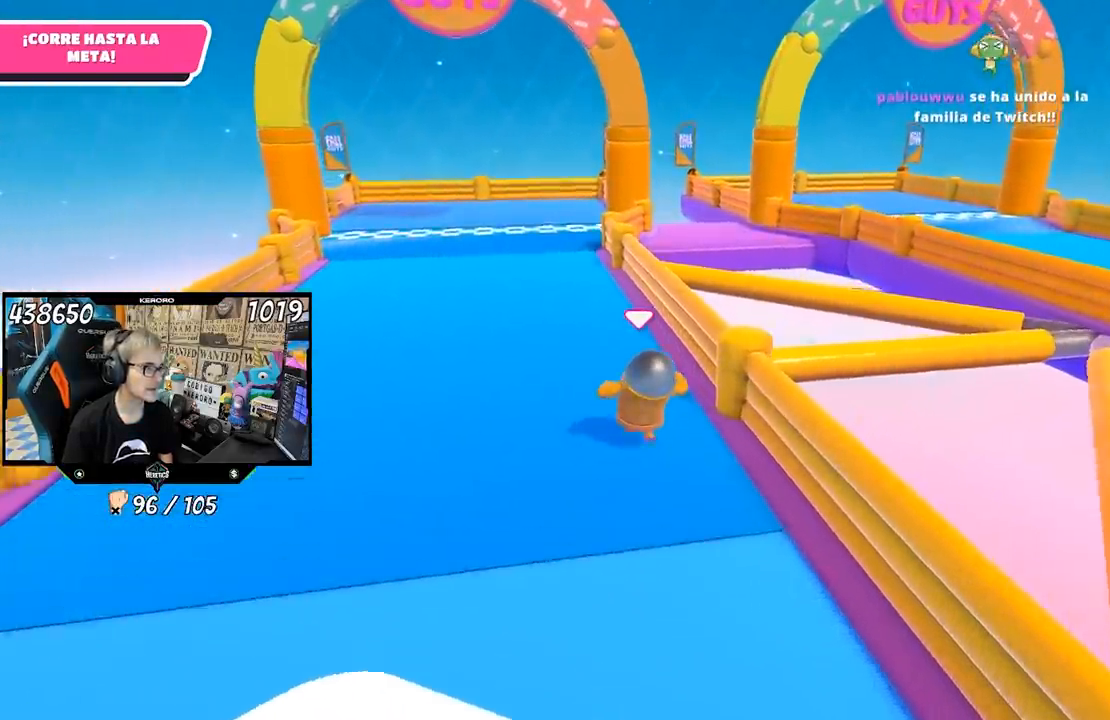
{"dt_ms": 500, "buttons": [], "left_stick": "up", "right_stick": "center", "button_events": []}